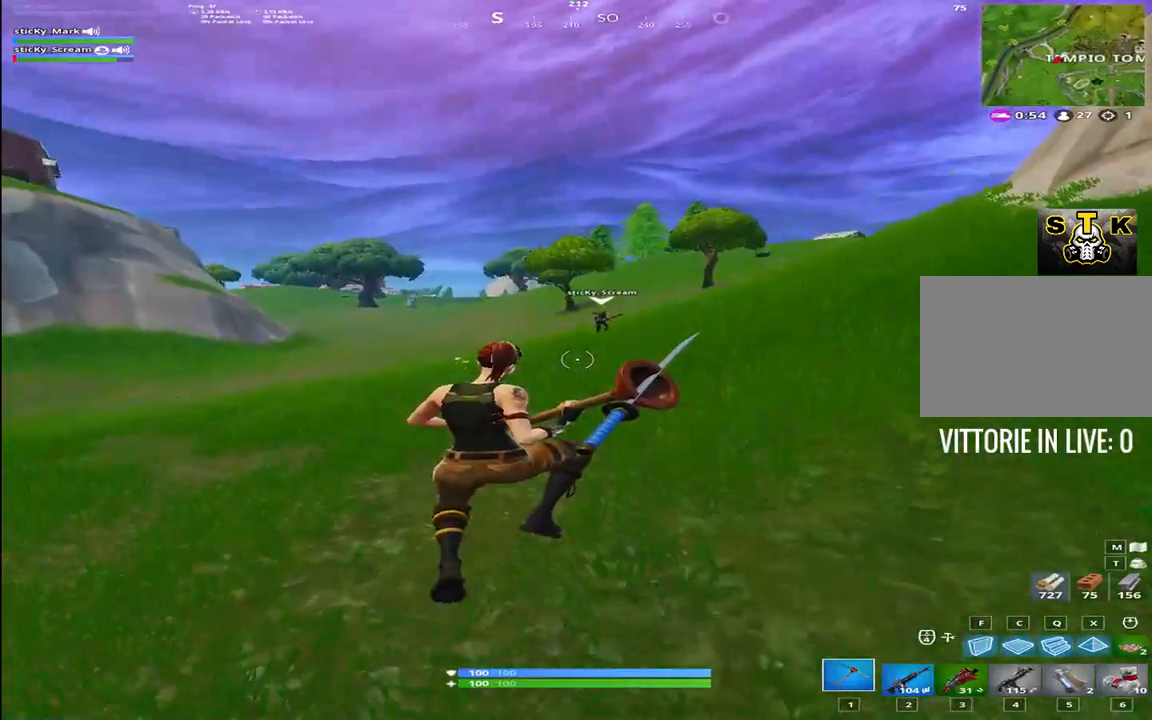
Gameplay with keyboard; each line is a JSON object with the keys held at the frame after it. "events" lists presses ("down") and releases ("up") of "1", "2", "3", "4", "5", "6", "7", "8", "9", "a", "alt", "b", "c", "caps_lock", "ctrl", "d", "e", "f", "g", "h", "i", "j", "k", "m", "n", "q", "r", "s", "shift", "space", "super", "t", "tab", "tilde", "u", "v", "w", "x", "y" and "z" between this image and that frame as [ms after this image, input, new state], when the widget could be followed in between. No other keys are recorded. Mouse input is not recorded.
{"keys": ["shift", "w"], "events": []}
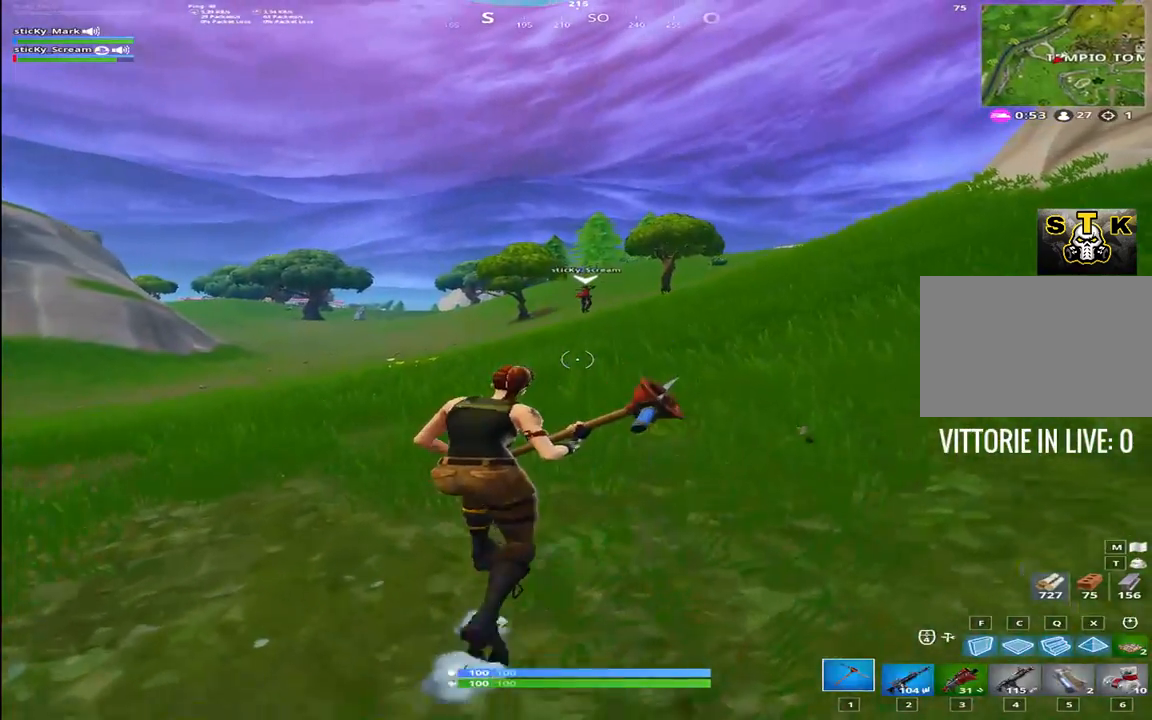
{"keys": ["shift", "space", "w"], "events": [[384, "space", "down"]]}
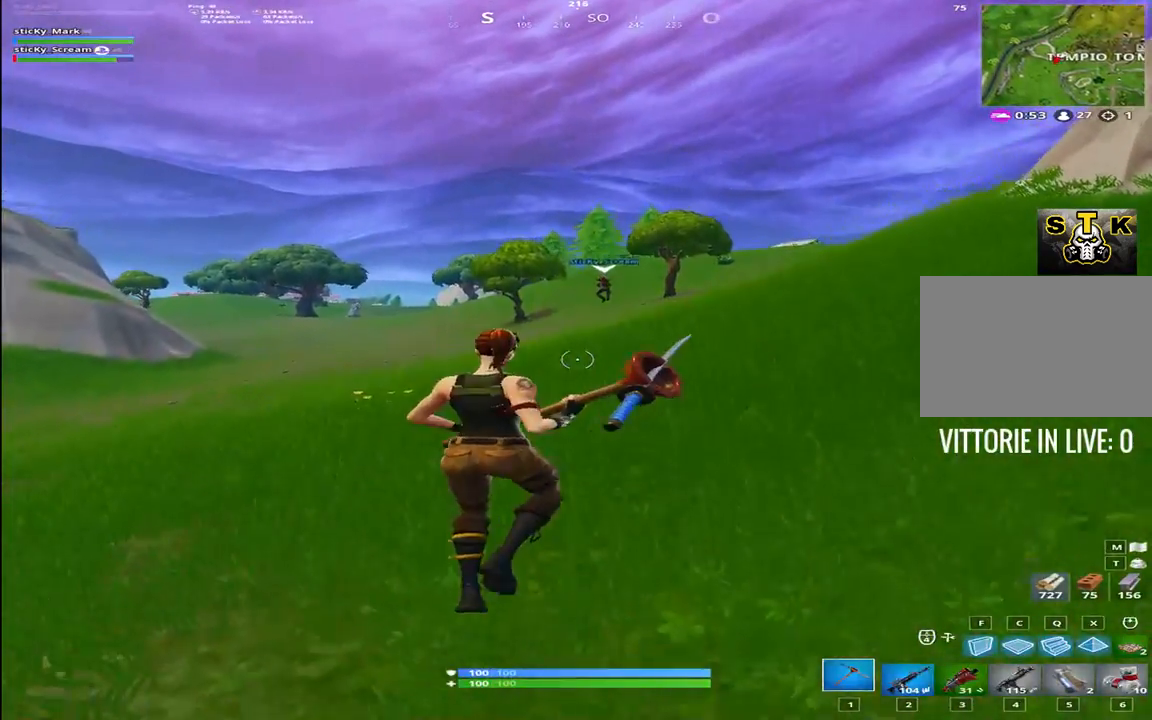
{"keys": ["shift", "w"], "events": [[17, "space", "up"]]}
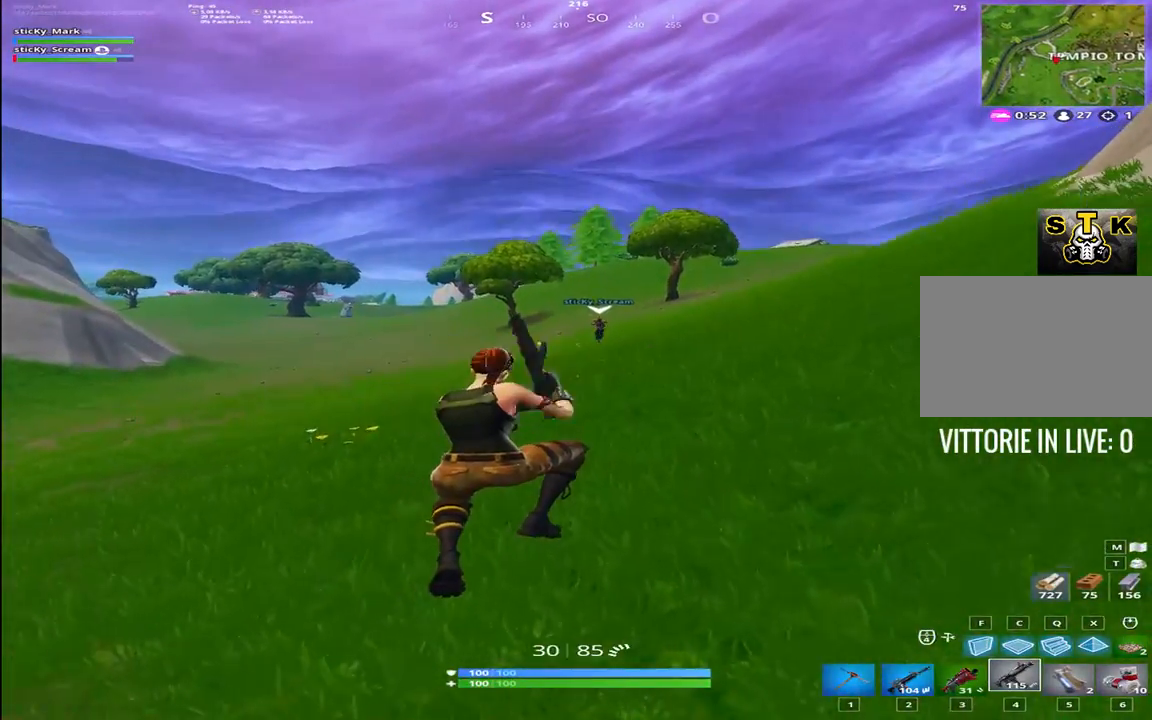
{"keys": ["shift", "w"], "events": []}
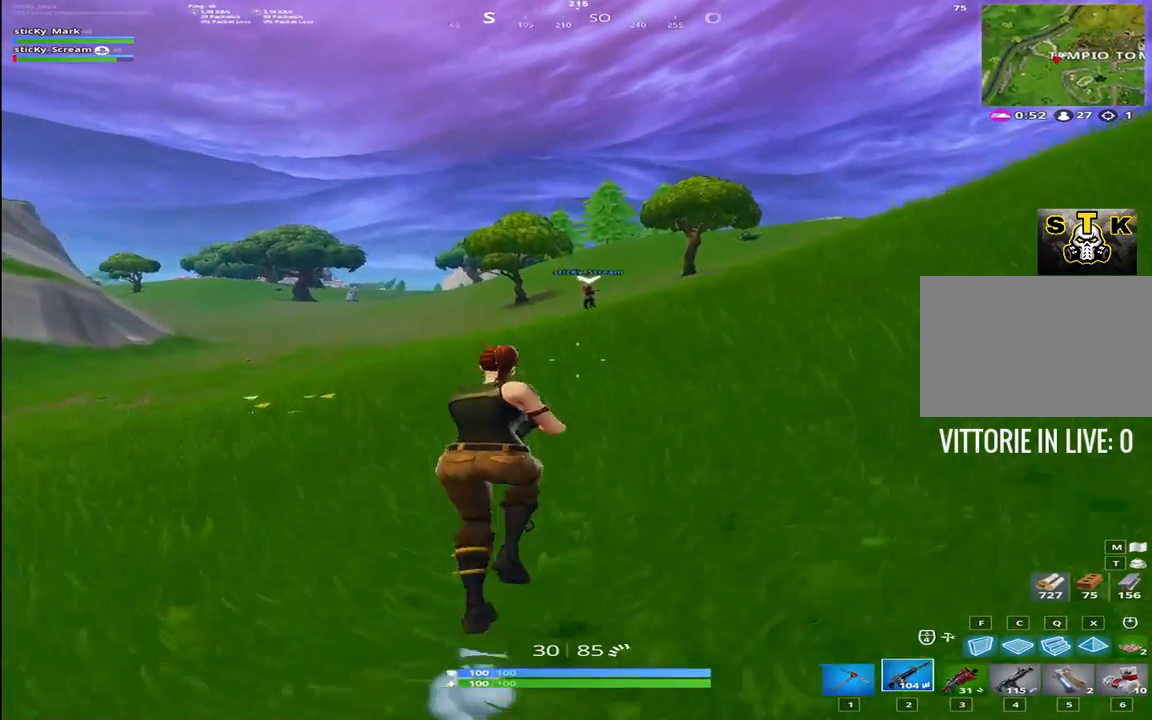
{"keys": ["shift", "w"], "events": [[17, "2", "down"], [17, "space", "down"], [150, "2", "up"], [150, "space", "up"]]}
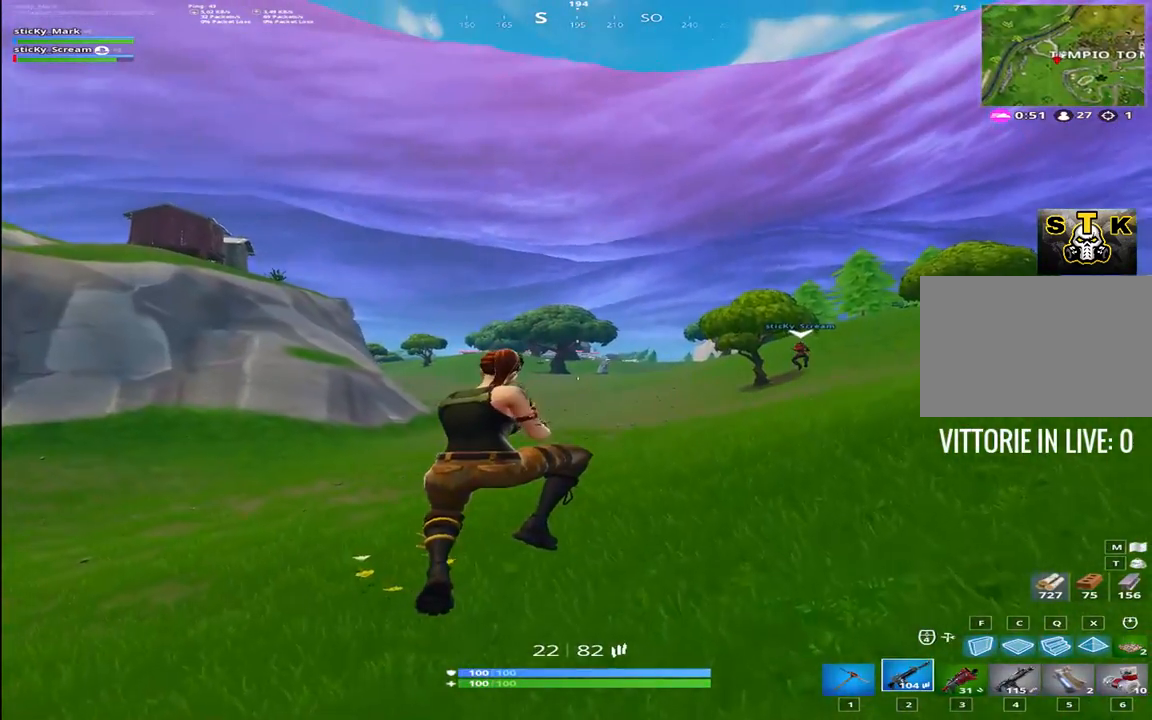
{"keys": ["d", "shift", "w"], "events": [[117, "d", "down"]]}
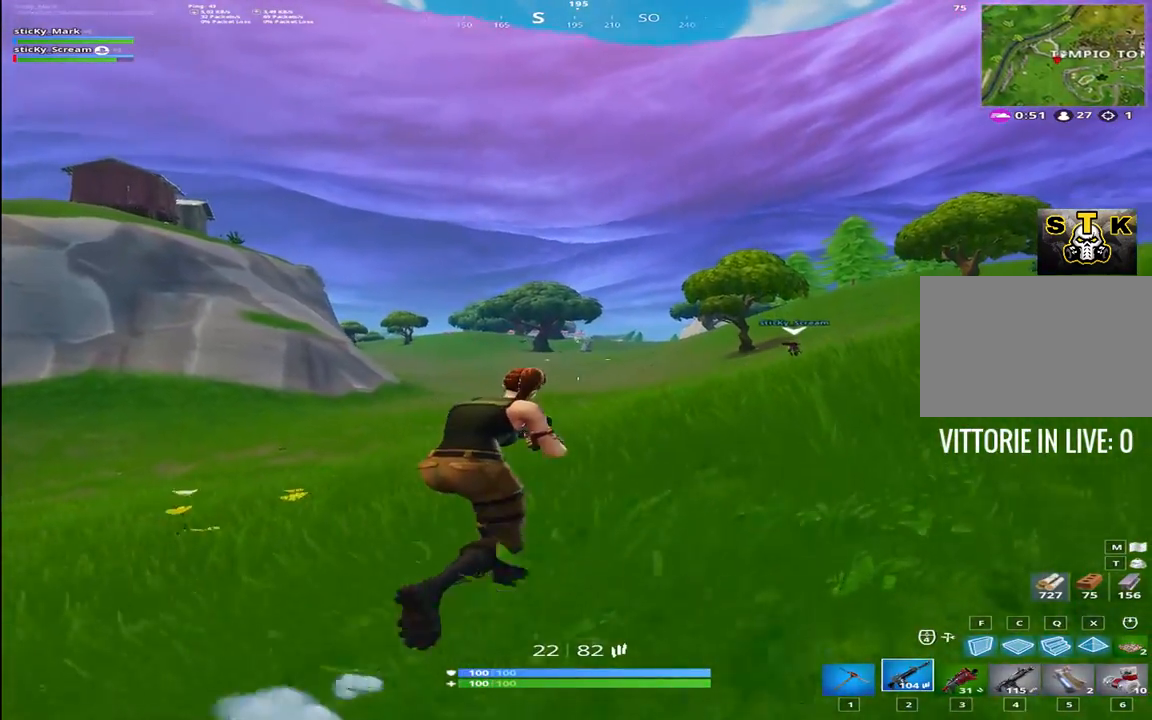
{"keys": ["d", "shift", "w"], "events": []}
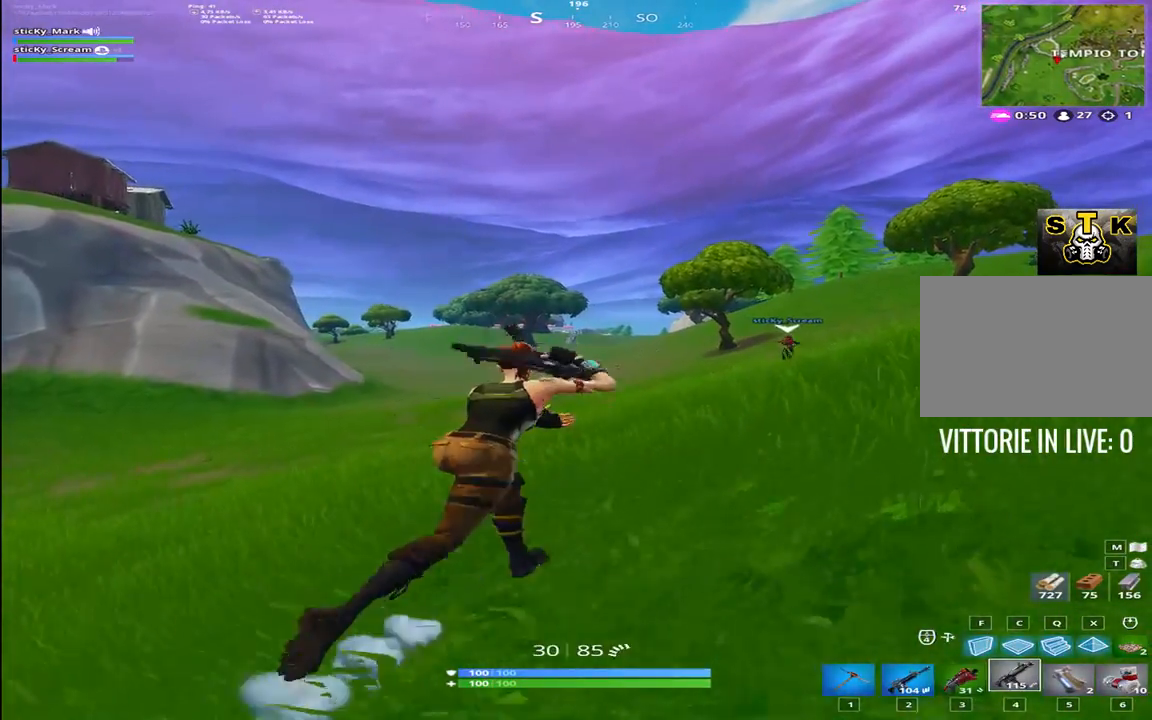
{"keys": ["d", "shift", "w"], "events": []}
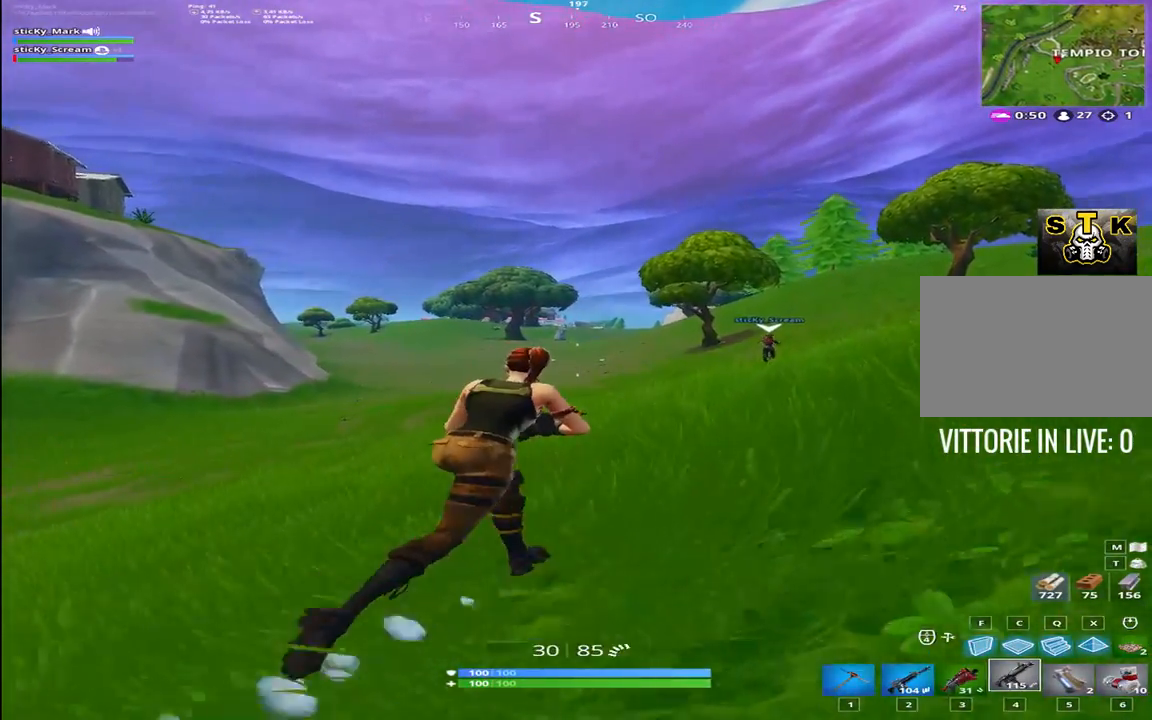
{"keys": ["d", "shift", "w"], "events": []}
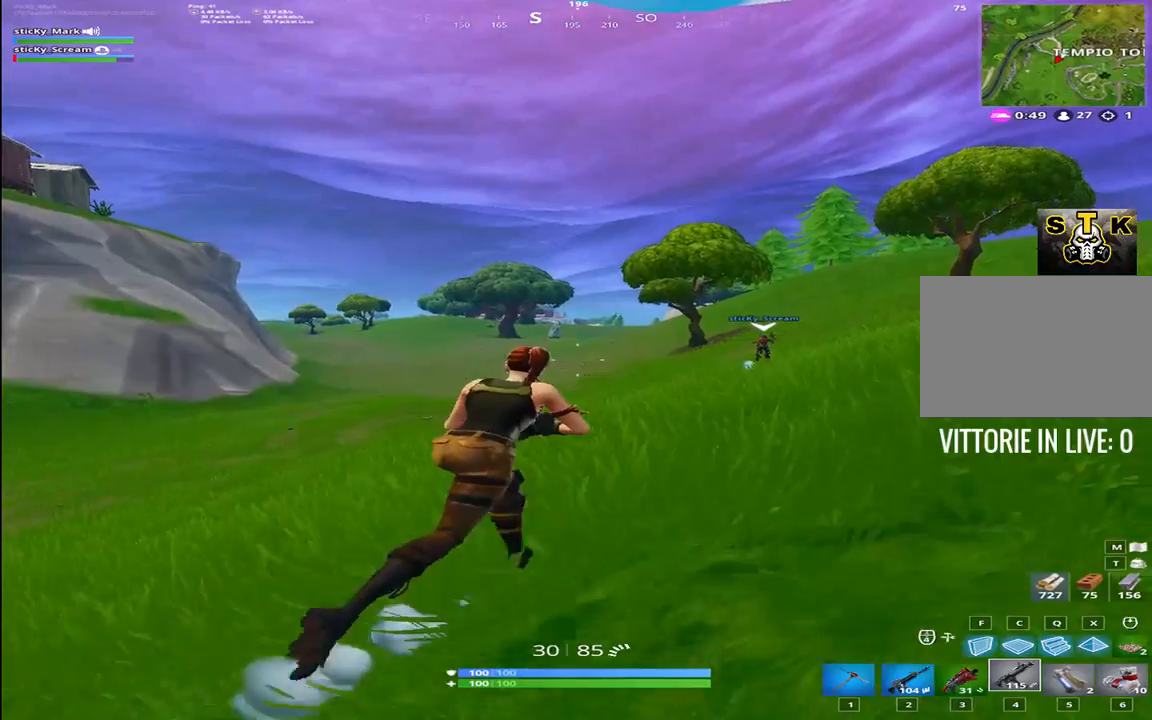
{"keys": ["d", "shift", "w"], "events": []}
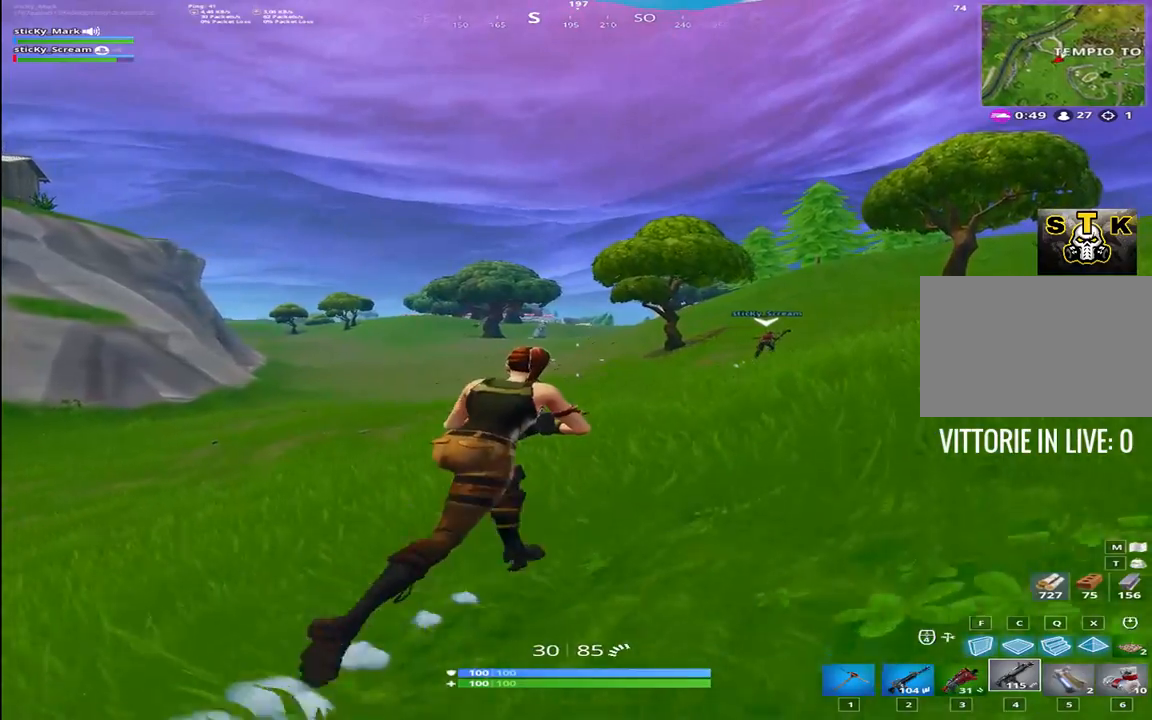
{"keys": ["shift", "w"], "events": [[434, "d", "up"]]}
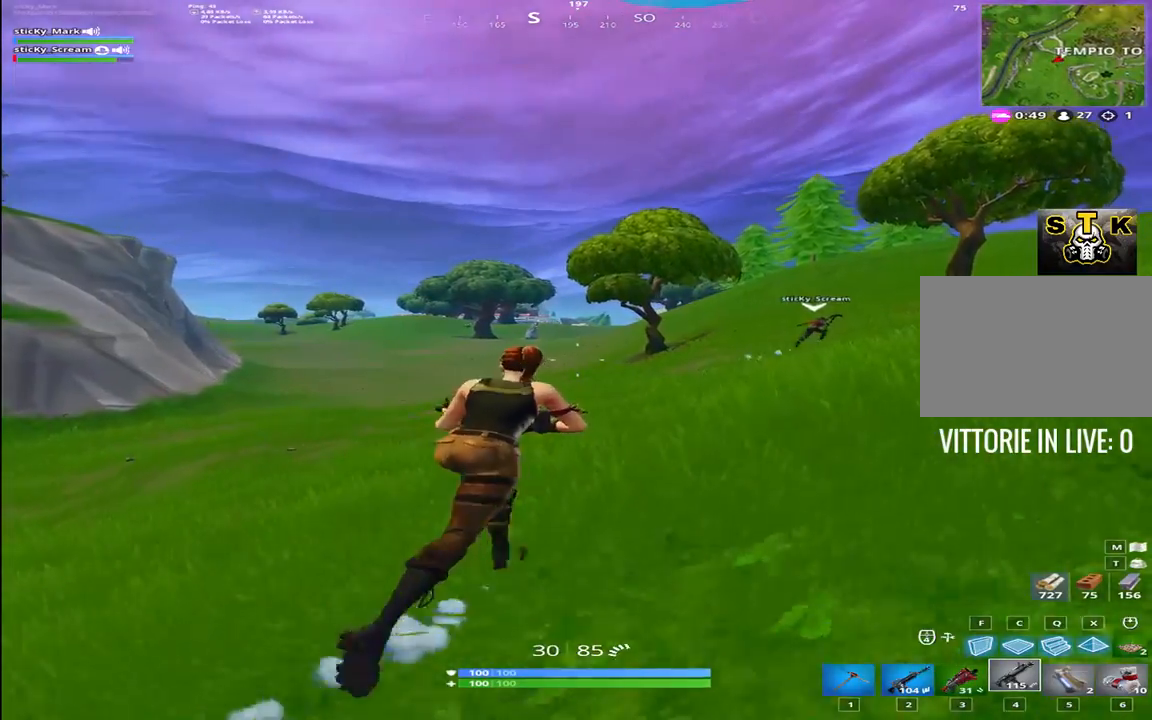
{"keys": ["shift", "space", "w"], "events": [[484, "space", "down"]]}
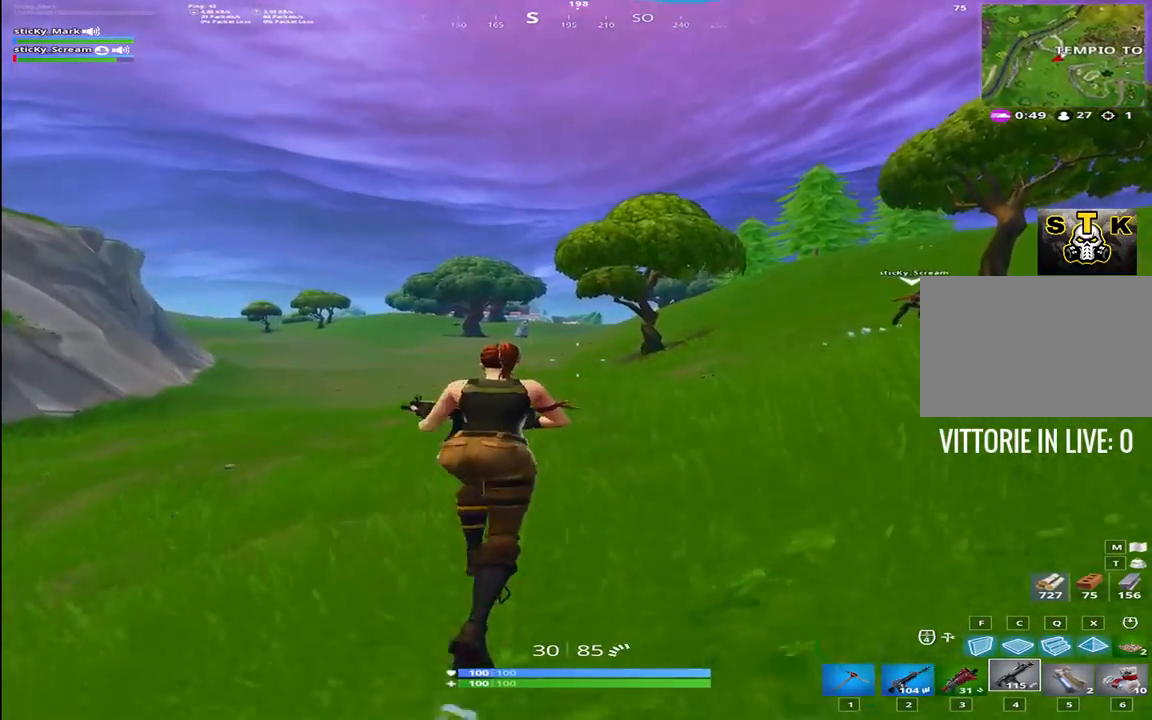
{"keys": ["shift", "w"], "events": [[184, "space", "up"]]}
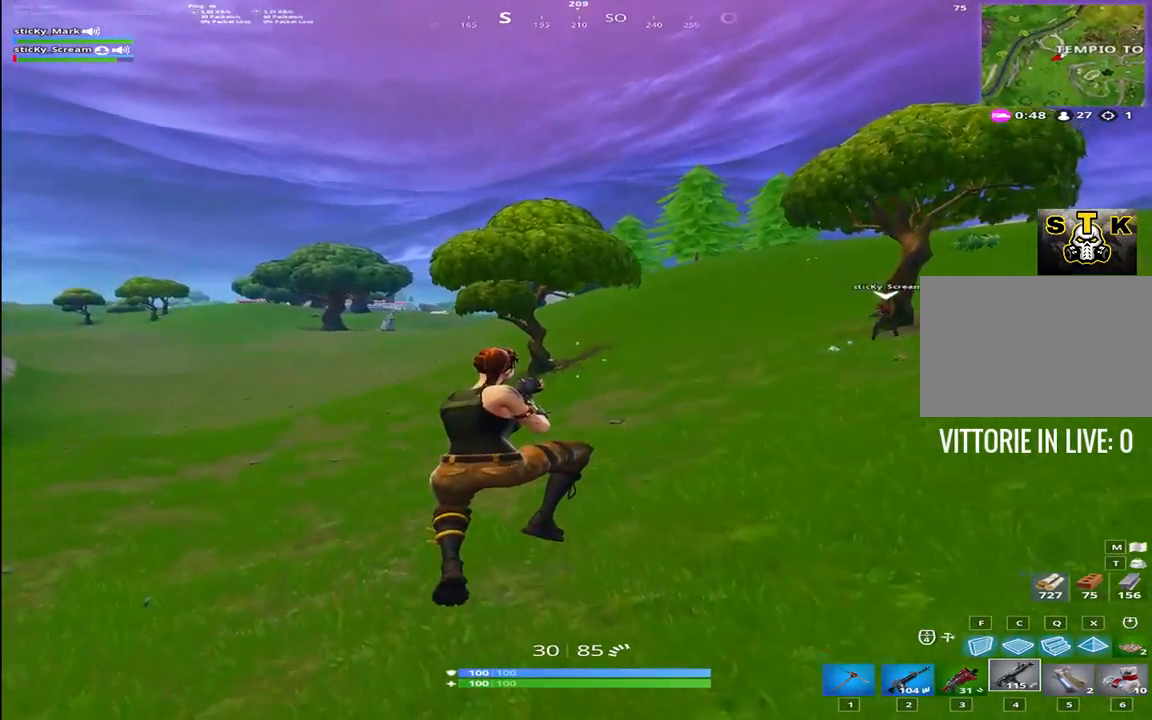
{"keys": ["a", "shift", "w"], "events": [[484, "a", "down"]]}
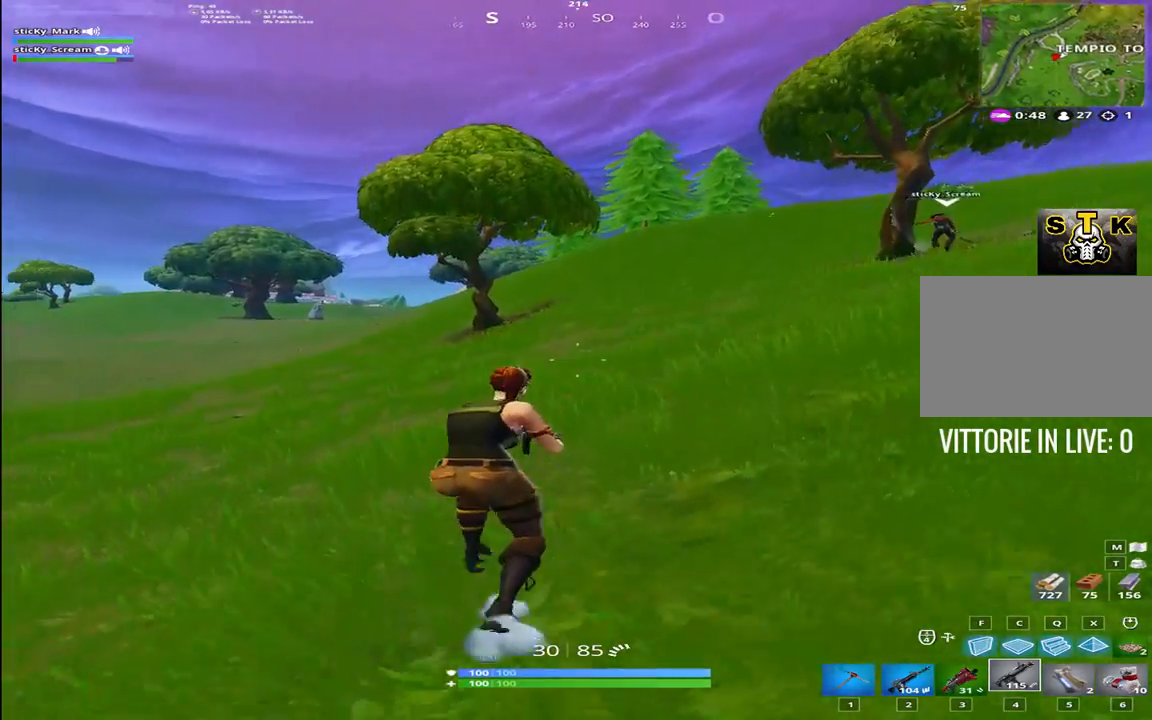
{"keys": ["shift", "w"], "events": [[300, "a", "up"]]}
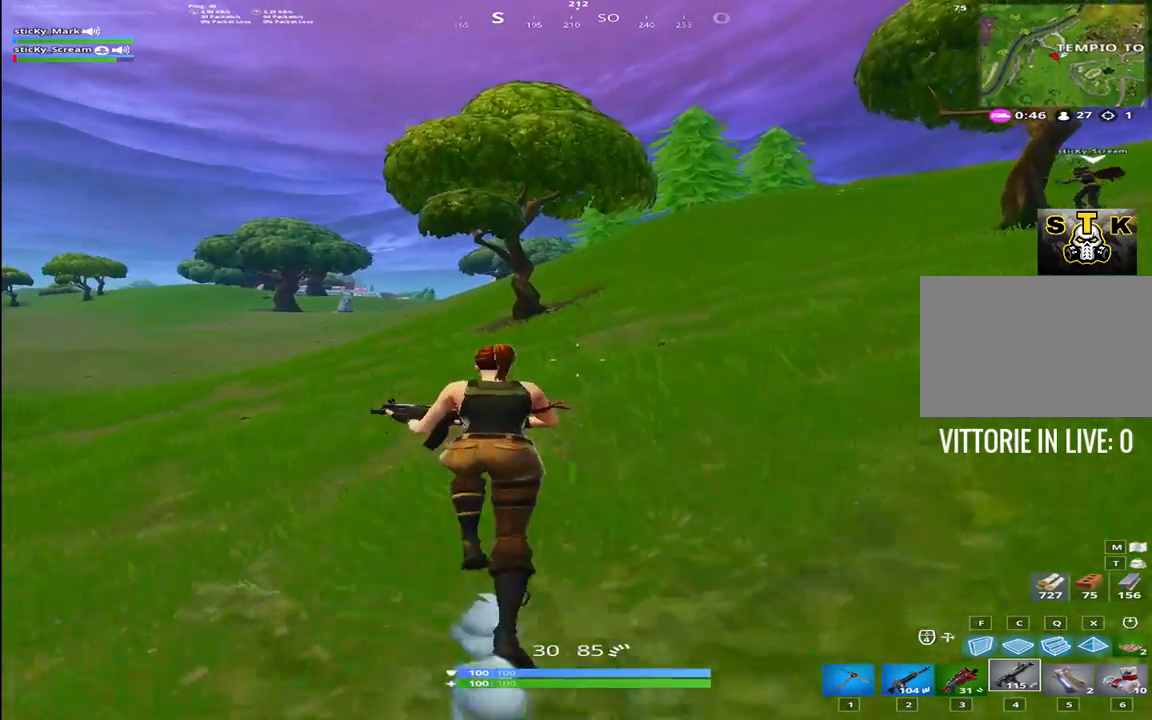
{"keys": ["shift", "w"], "events": [[317, "1", "down"], [467, "1", "up"]]}
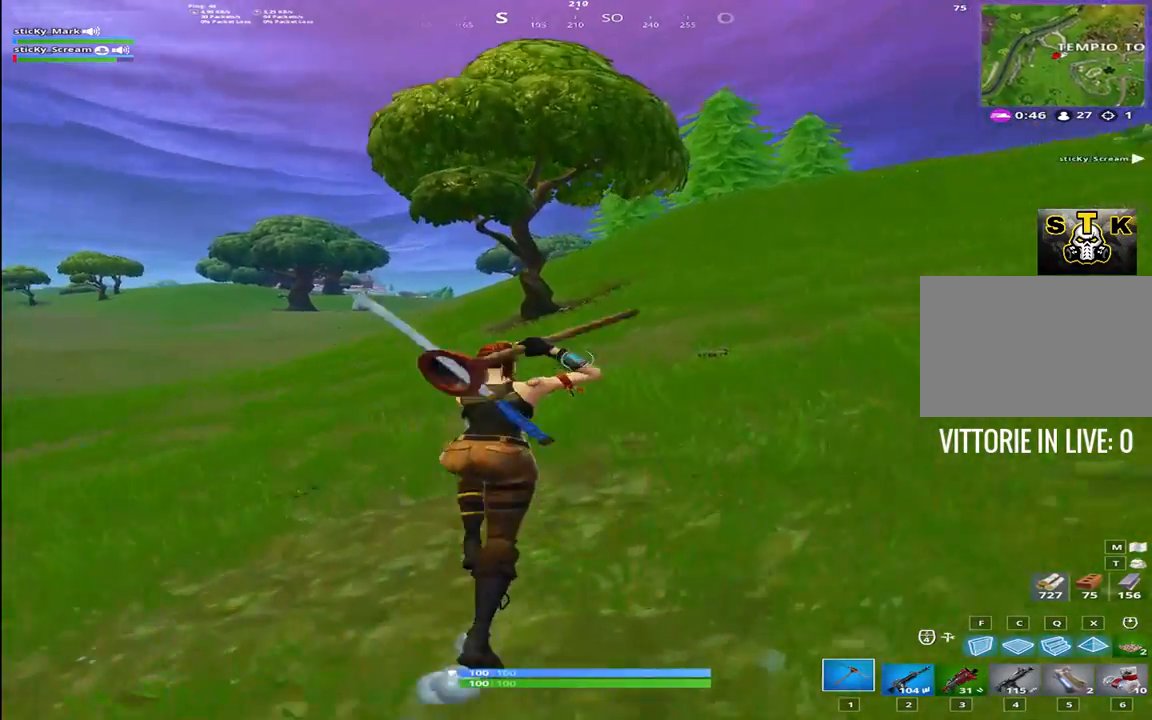
{"keys": ["shift", "w"], "events": [[50, "space", "down"], [200, "2", "down"], [200, "space", "up"], [284, "2", "up"]]}
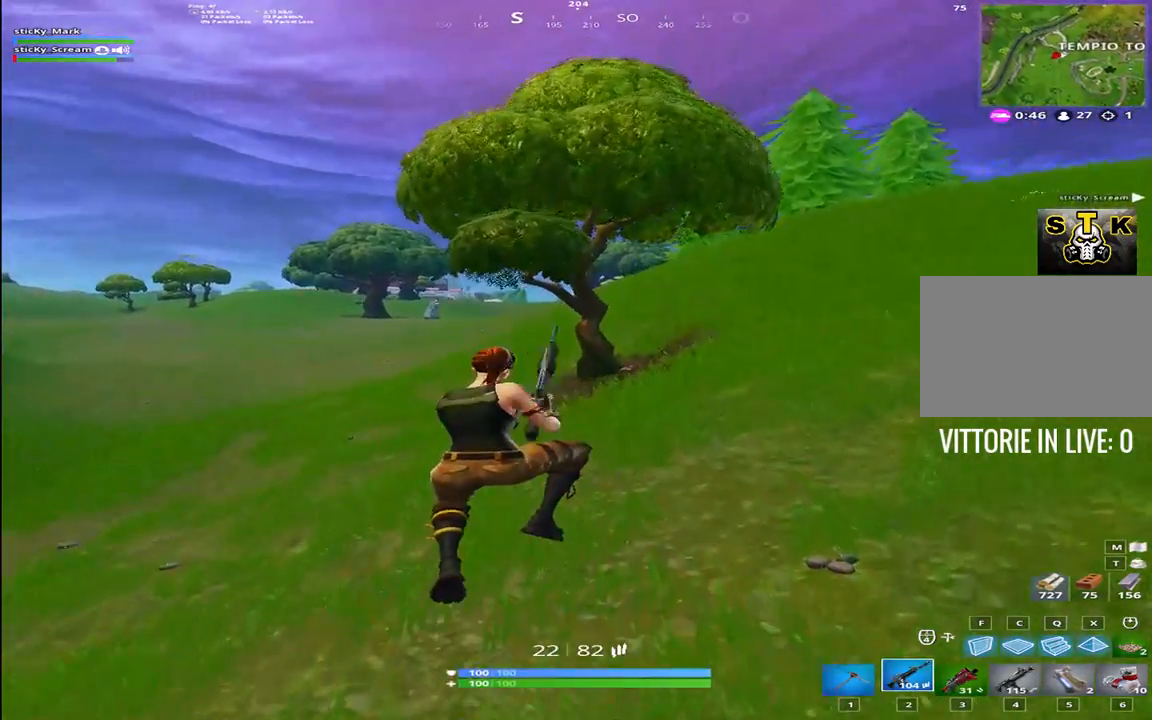
{"keys": ["shift", "w"], "events": []}
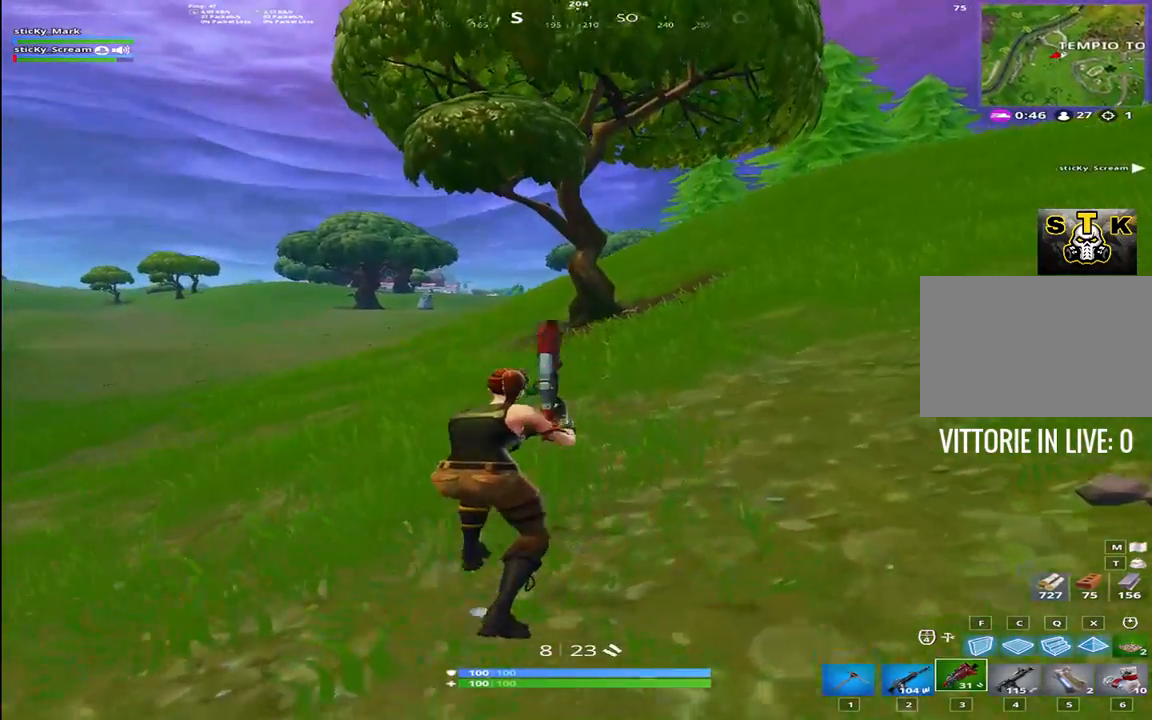
{"keys": ["shift", "w"], "events": [[84, "2", "down"], [184, "space", "down"], [267, "2", "up"], [367, "space", "up"], [467, "r", "down"], [500, "r", "up"]]}
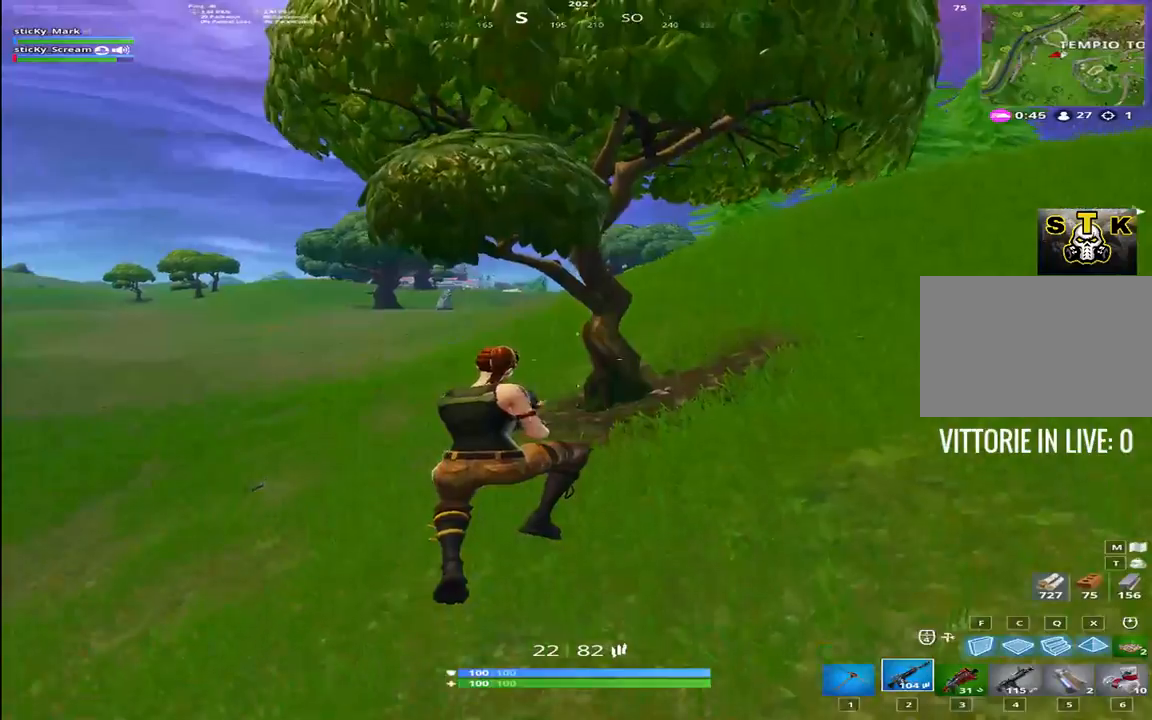
{"keys": ["shift", "w"], "events": [[100, "r", "down"], [200, "r", "up"], [250, "r", "down"], [384, "r", "up"]]}
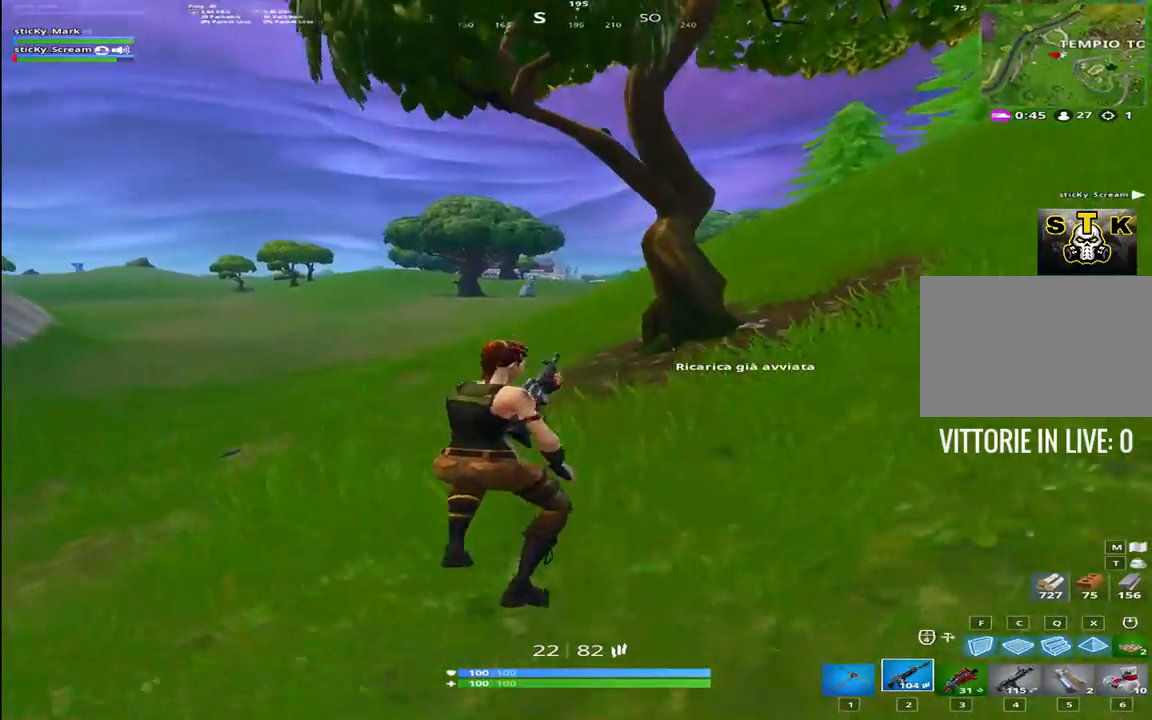
{"keys": ["a", "shift", "w"], "events": [[17, "d", "down"], [450, "d", "up"], [500, "a", "down"]]}
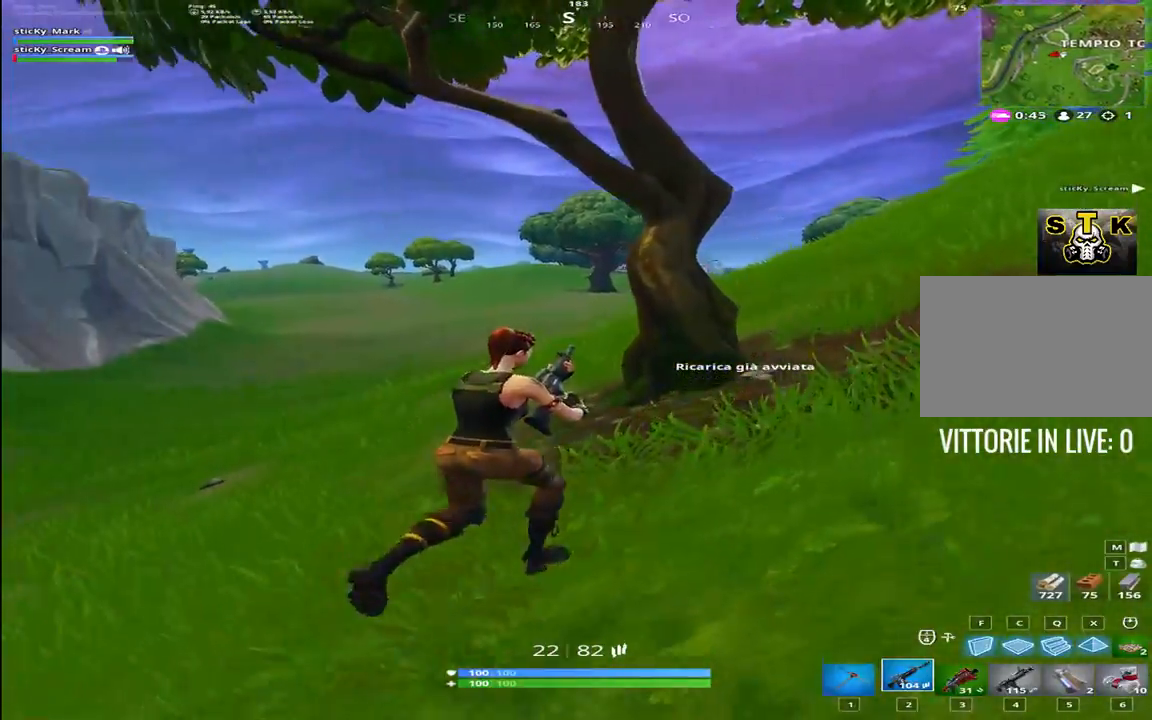
{"keys": ["shift", "w"], "events": [[467, "a", "up"]]}
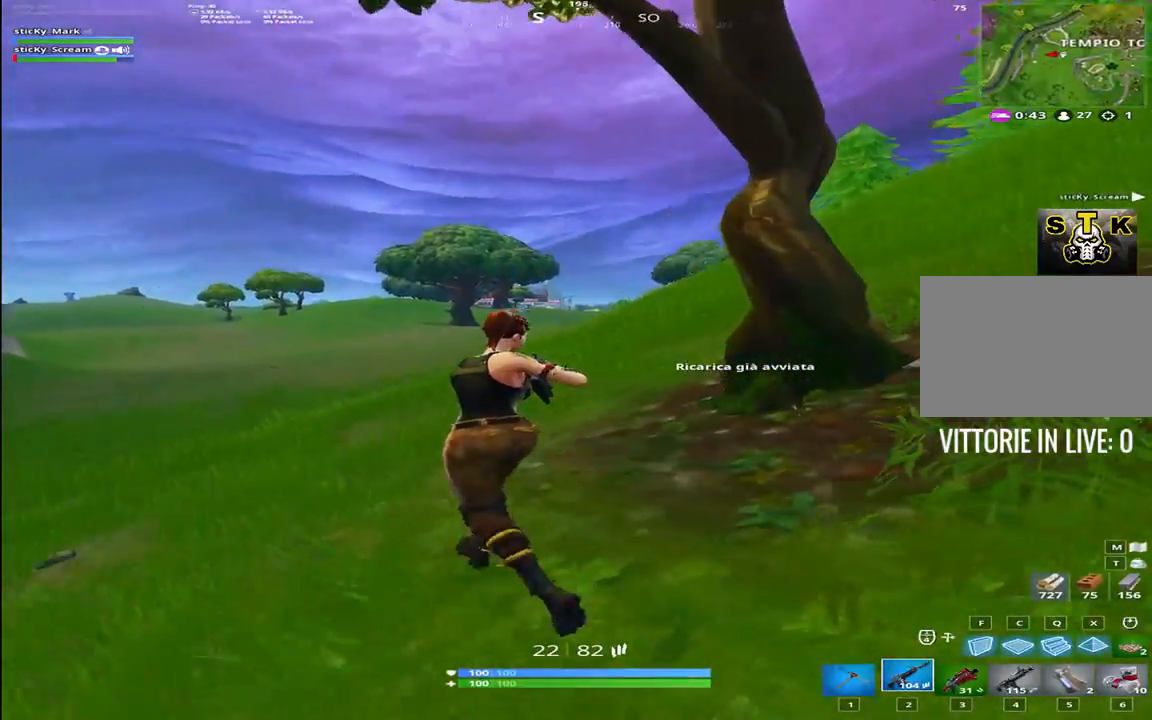
{"keys": ["d", "shift"], "events": [[17, "d", "down"], [100, "w", "up"], [384, "1", "down"], [484, "1", "up"]]}
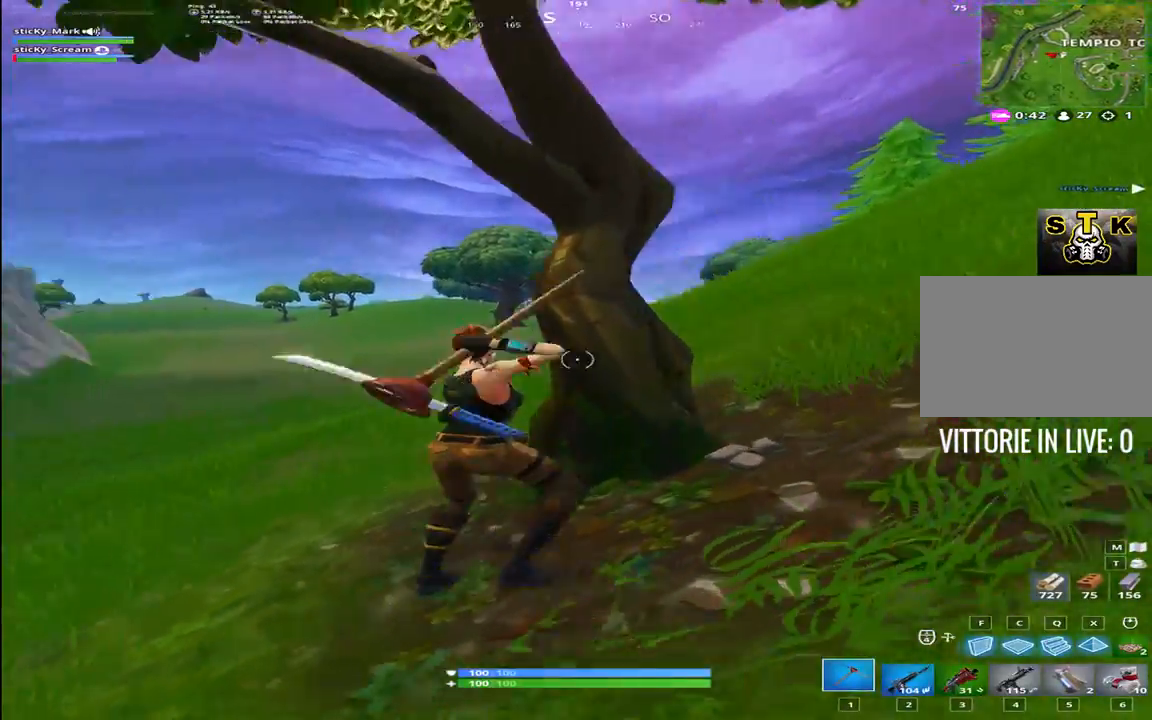
{"keys": ["a", "shift"], "events": [[117, "d", "up"], [117, "w", "down"], [250, "a", "down"], [300, "w", "up"]]}
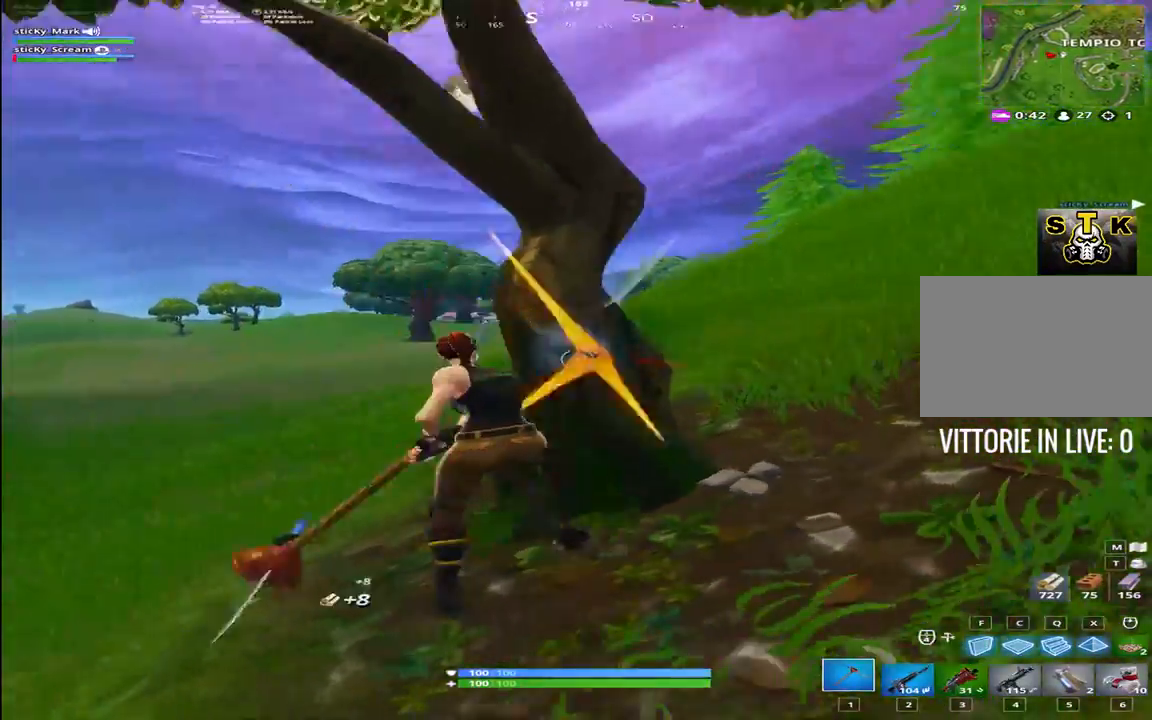
{"keys": ["a", "shift"], "events": [[267, "w", "down"], [500, "w", "up"]]}
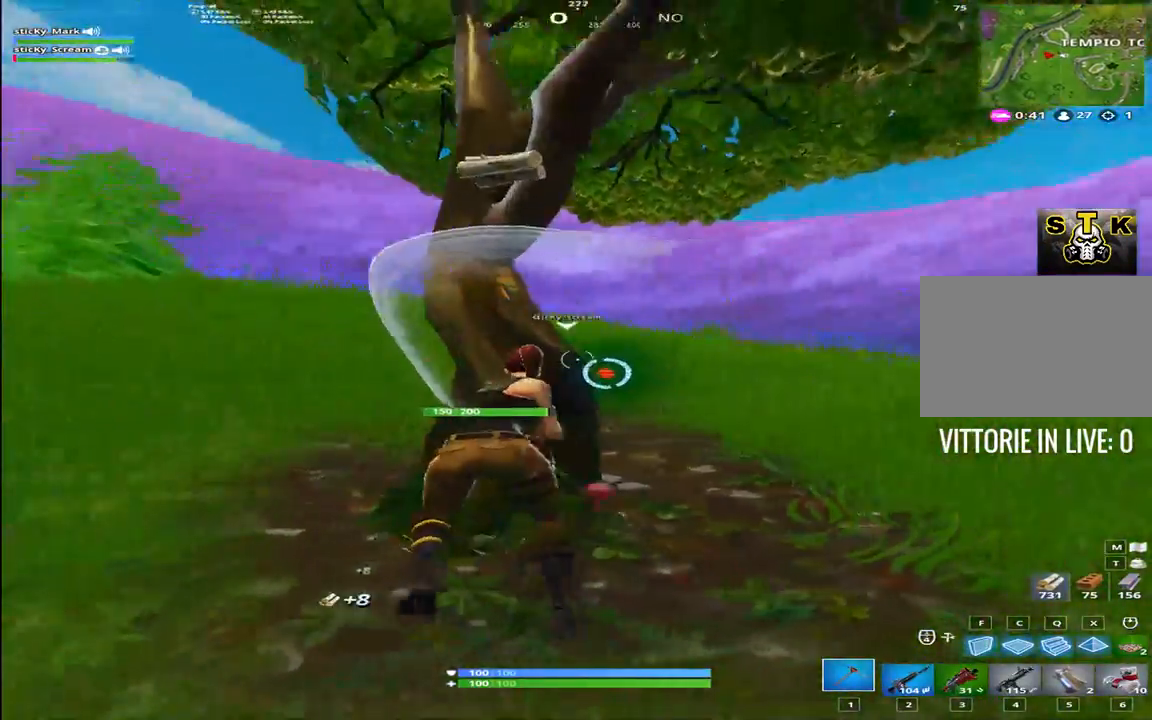
{"keys": ["a", "shift", "w"], "events": [[484, "w", "down"]]}
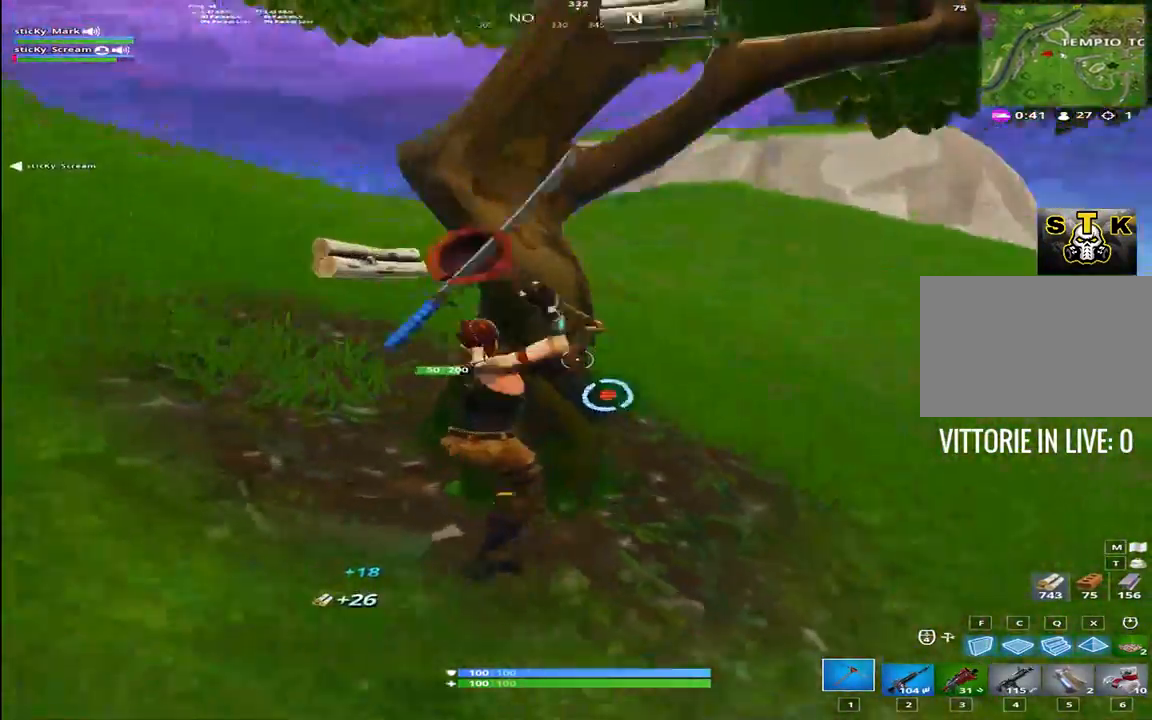
{"keys": ["shift", "w"], "events": [[167, "2", "down"], [300, "2", "up"], [350, "a", "up"]]}
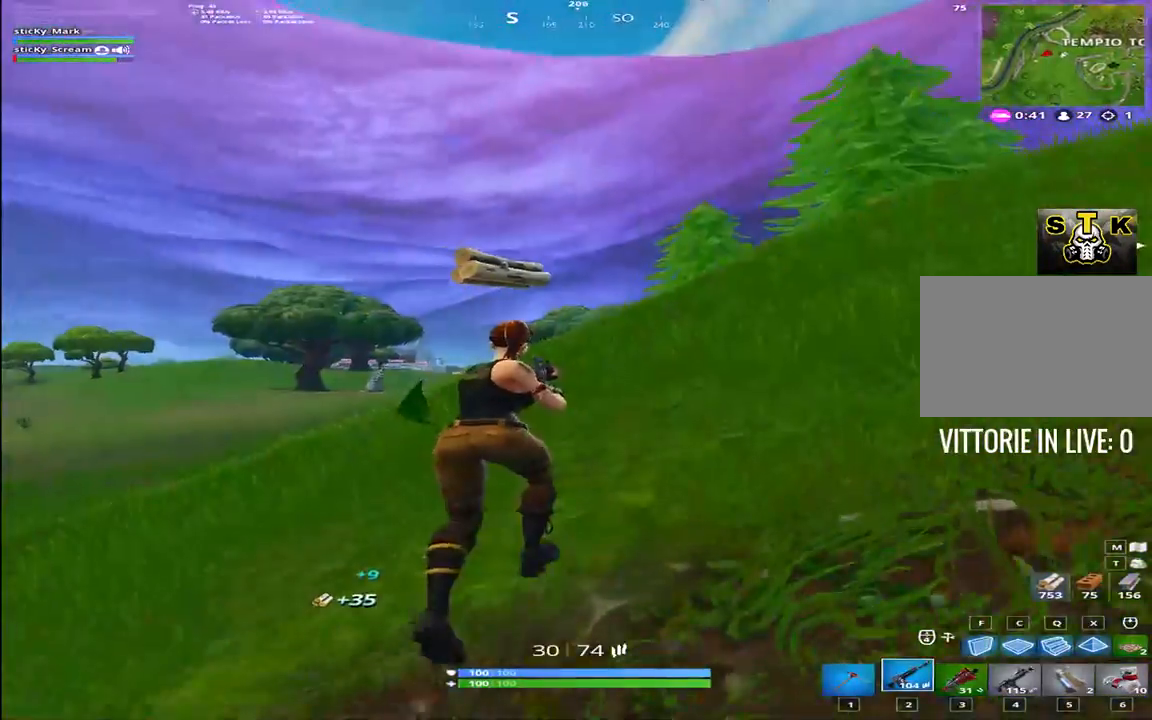
{"keys": ["d", "shift", "space", "w"], "events": [[417, "d", "down"], [500, "space", "down"]]}
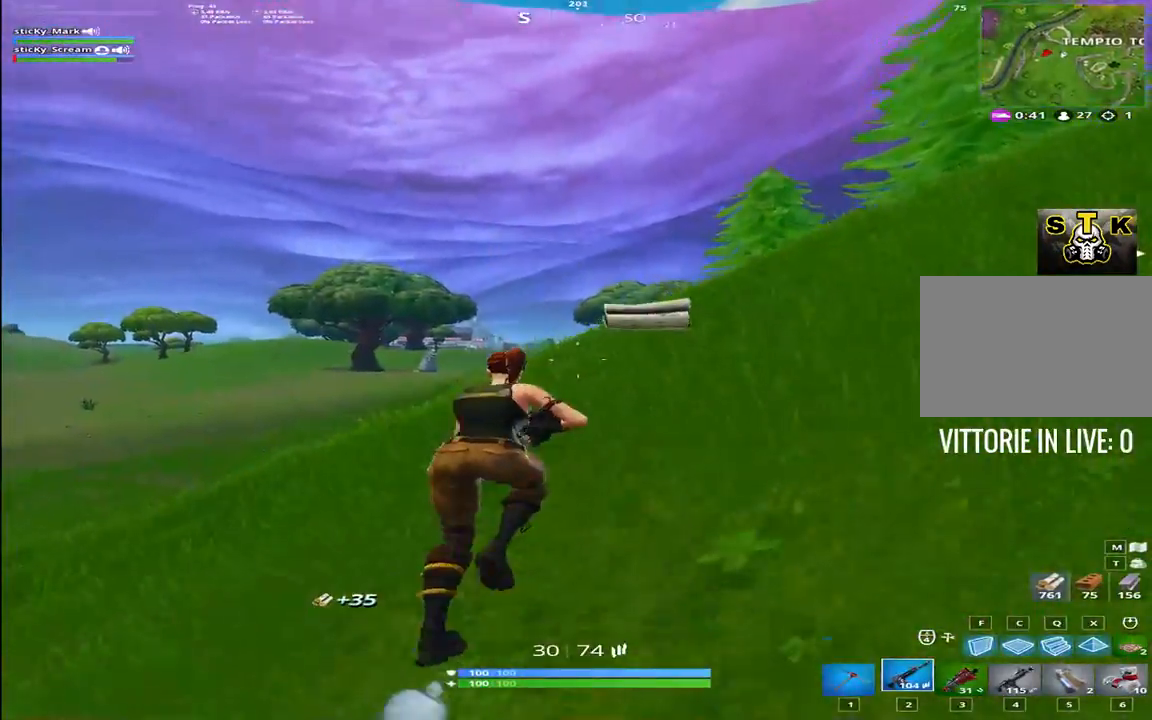
{"keys": ["d", "shift", "w"], "events": [[150, "space", "up"]]}
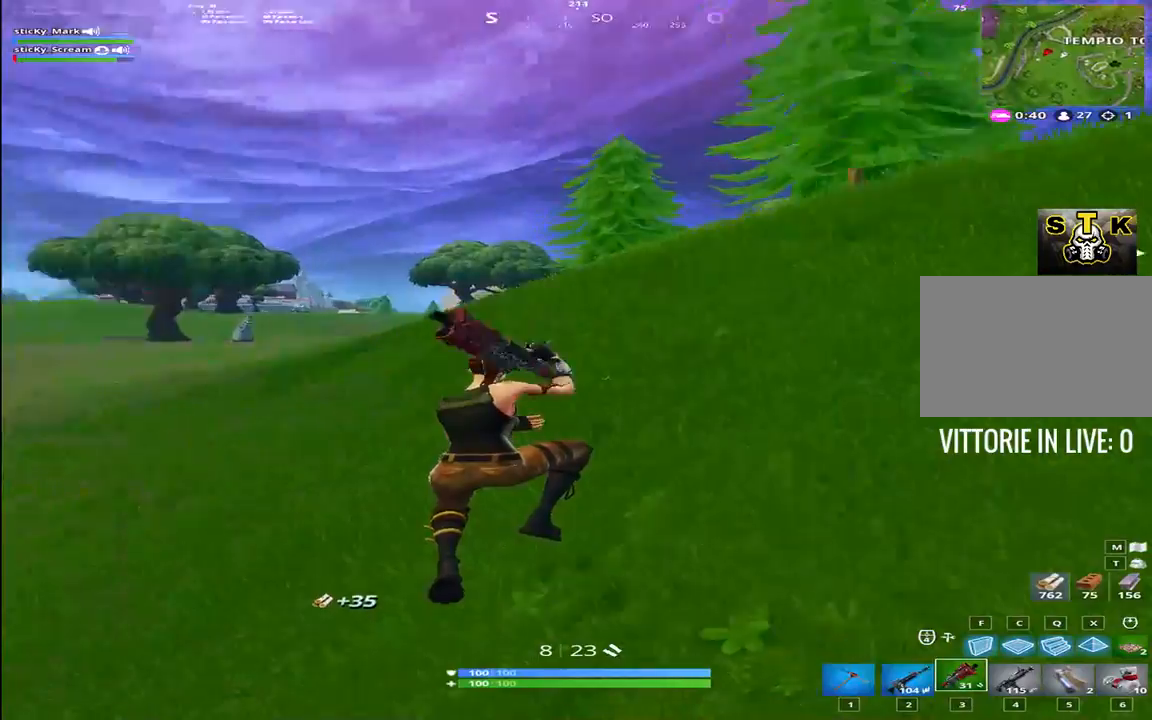
{"keys": ["shift", "space", "w"], "events": [[250, "d", "up"], [500, "space", "down"]]}